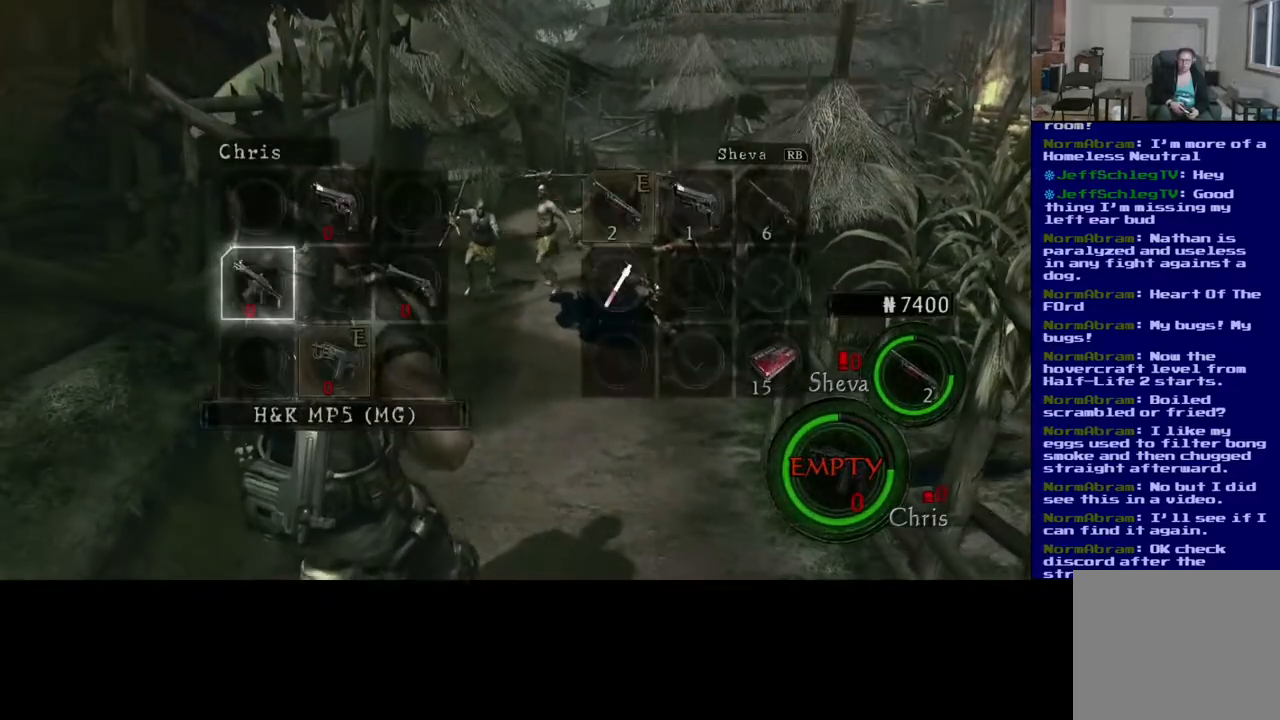
Gameplay with a controller (Xbox layout); each line is a JSON object with the inputs held at the frame after it. "events" lists button and stick changes between this image and that frame as [ms after this image, input, new state], when the widget could be followed in between.
{"buttons": [], "left_stick": "right", "right_stick": "center", "events": [[417, "left_stick", "right"]]}
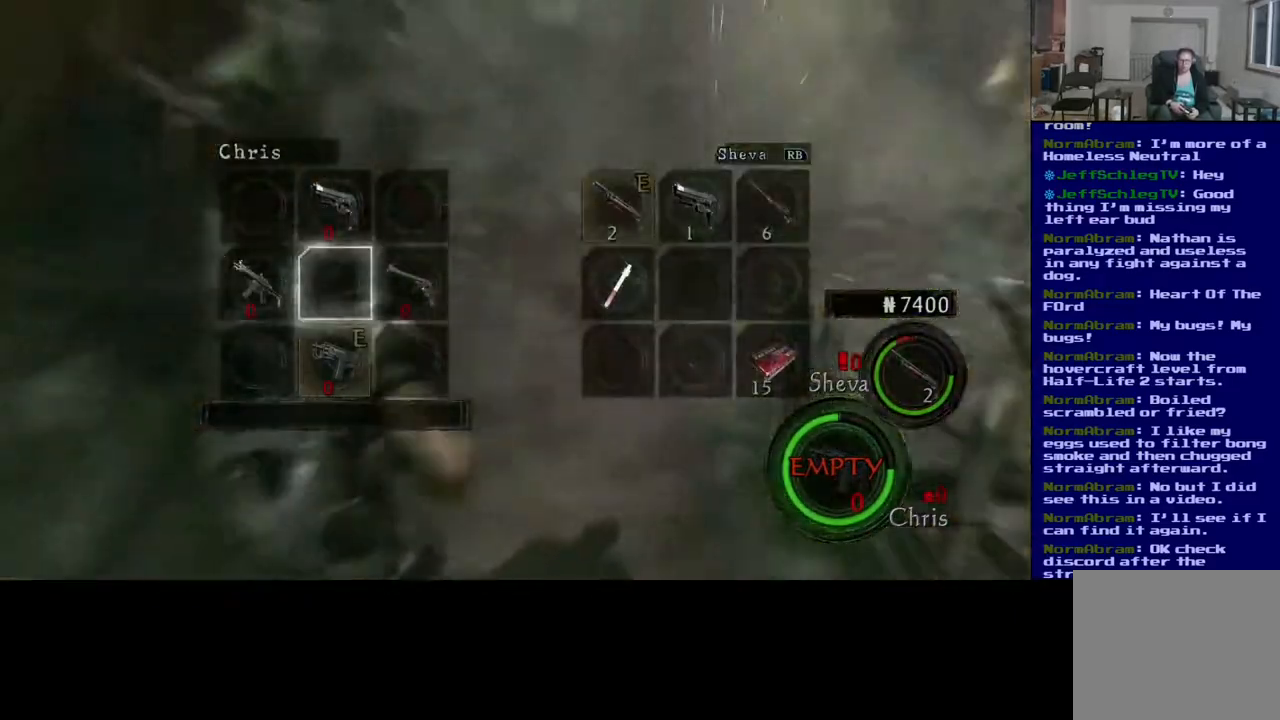
{"buttons": [], "left_stick": "center", "right_stick": "center", "events": [[17, "left_stick", "center"]]}
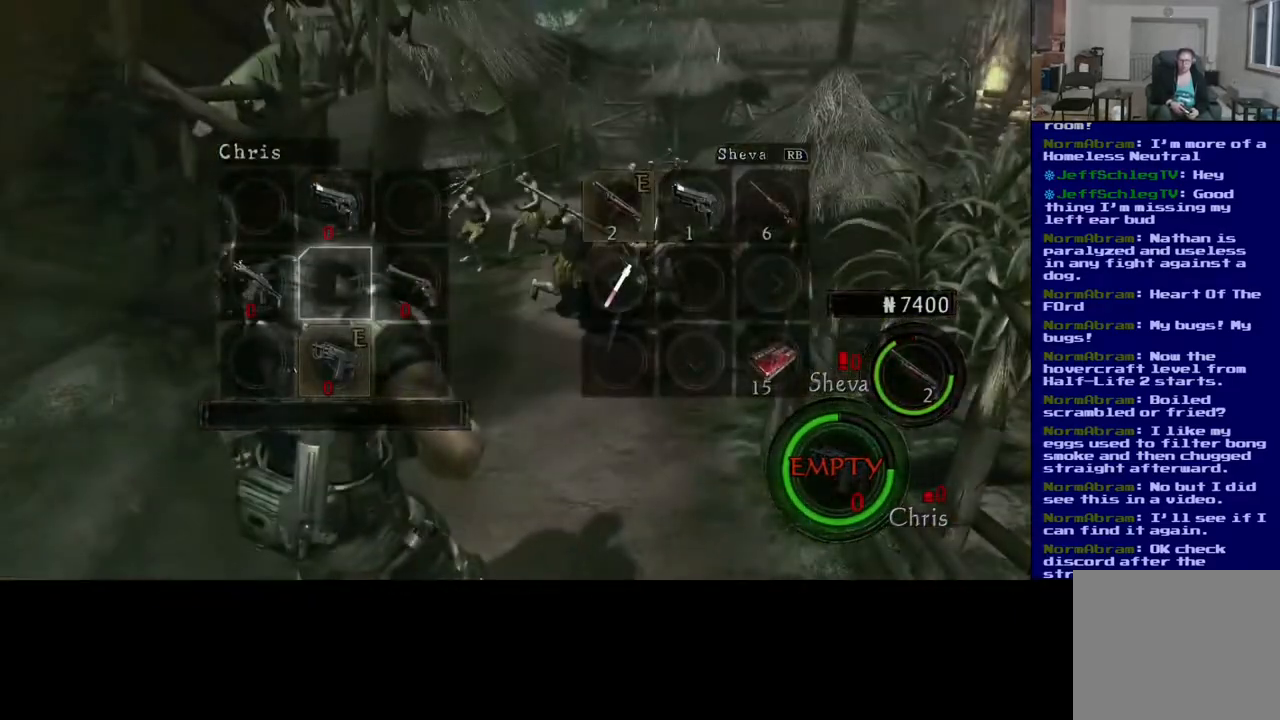
{"buttons": [], "left_stick": "center", "right_stick": "center", "events": [[133, "B", "down"], [267, "B", "up"]]}
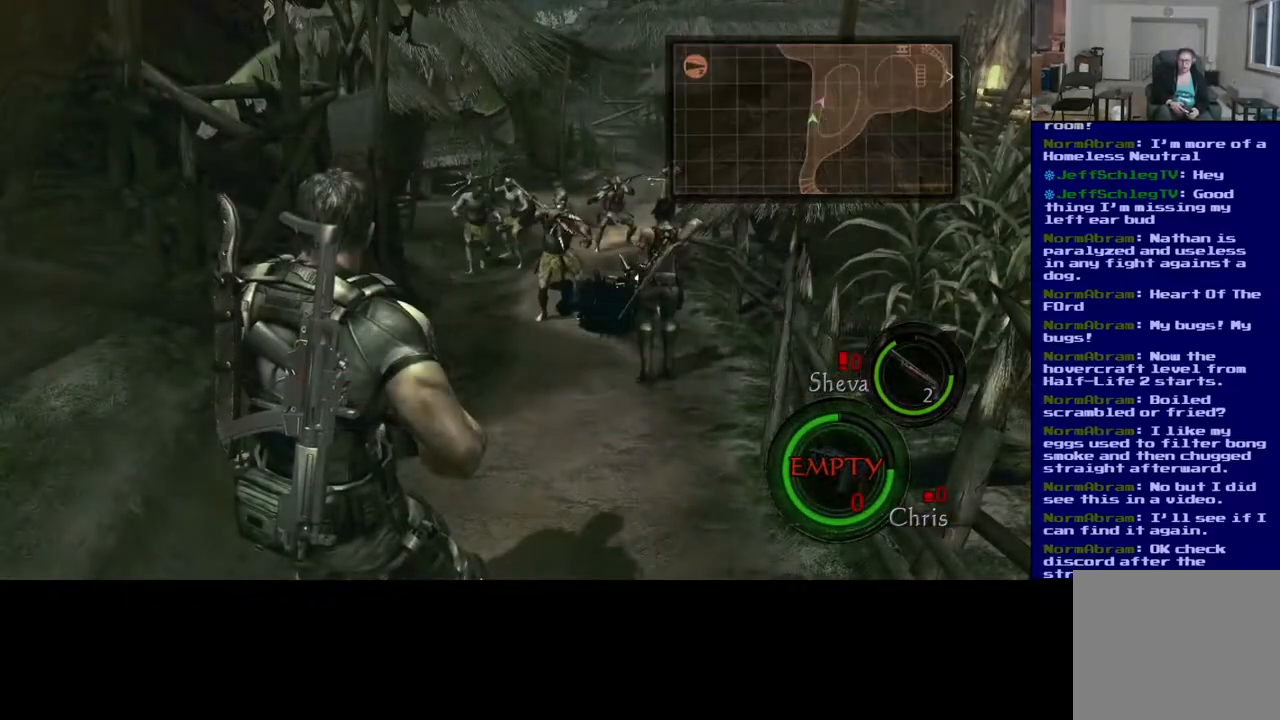
{"buttons": [], "left_stick": "down", "right_stick": "right", "events": [[100, "left_stick", "down-left"], [233, "left_stick", "down"], [250, "right_stick", "left"], [350, "right_stick", "right"]]}
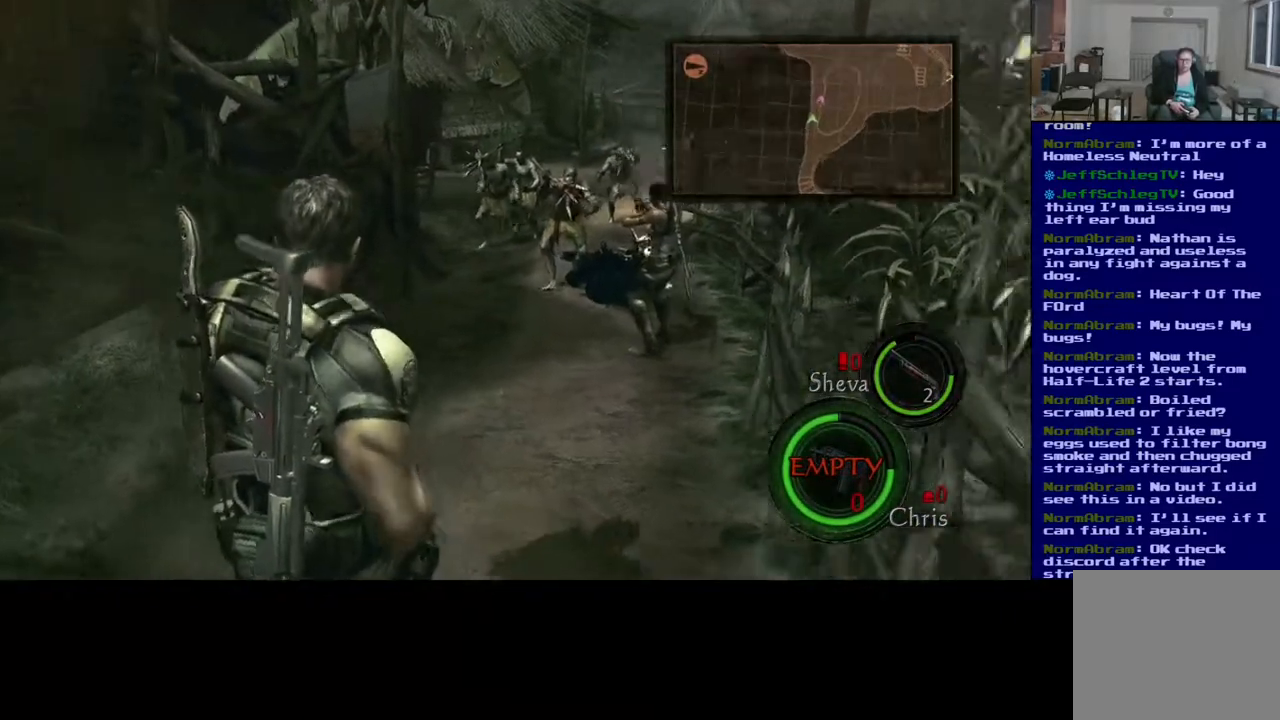
{"buttons": [], "left_stick": "down", "right_stick": "center", "events": [[83, "right_stick", "center"]]}
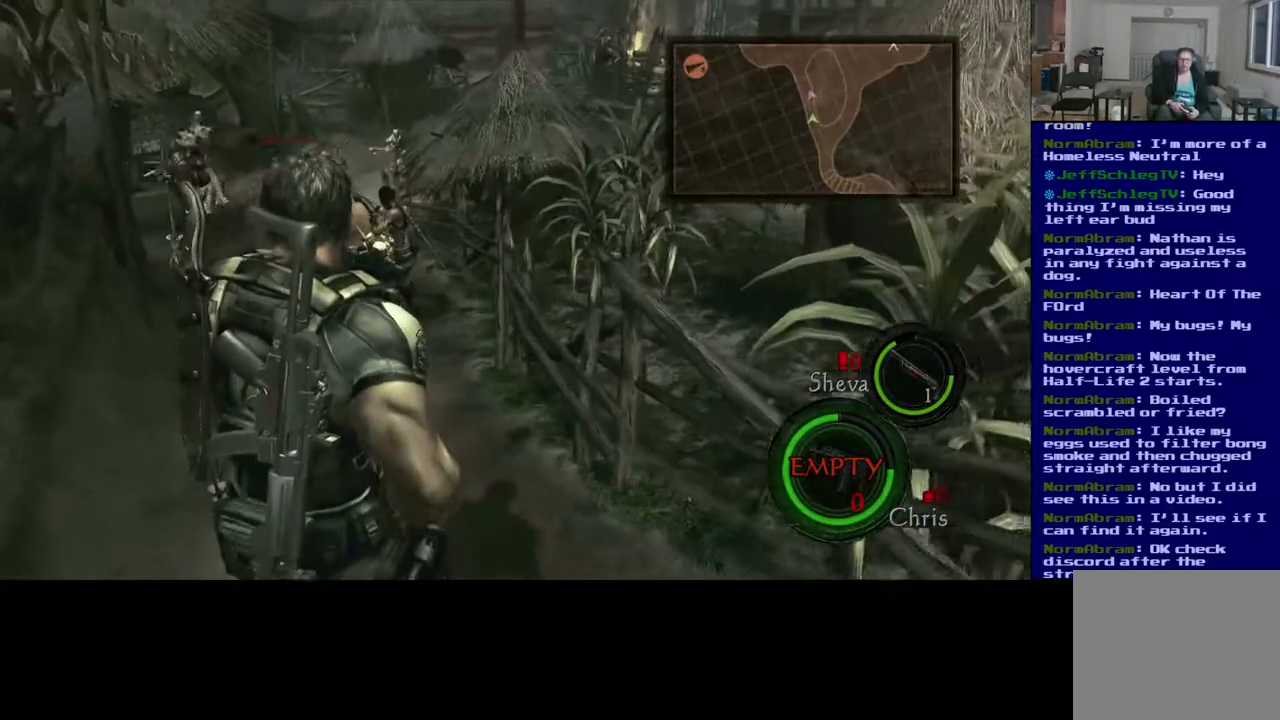
{"buttons": [], "left_stick": "left", "right_stick": "center", "events": [[133, "right_stick", "right"], [383, "right_stick", "center"], [483, "left_stick", "left"]]}
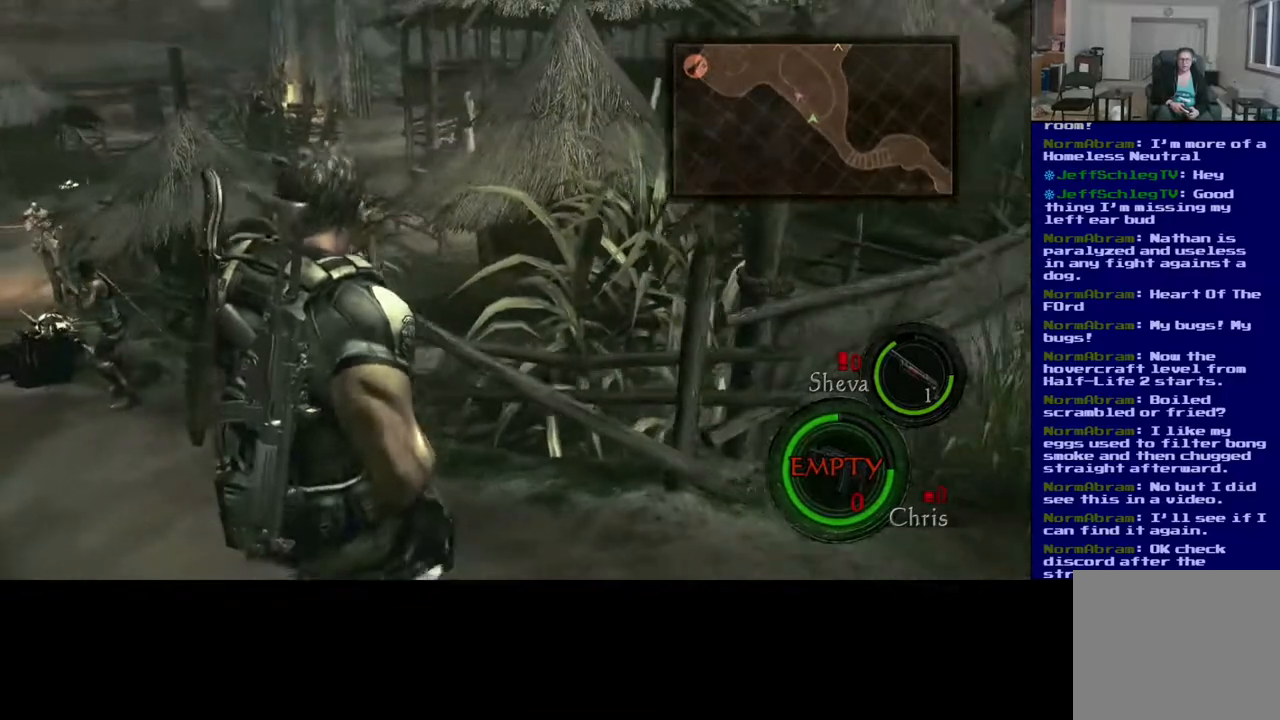
{"buttons": [], "left_stick": "up-right", "right_stick": "center", "events": [[183, "left_stick", "up-left"], [467, "left_stick", "up-right"]]}
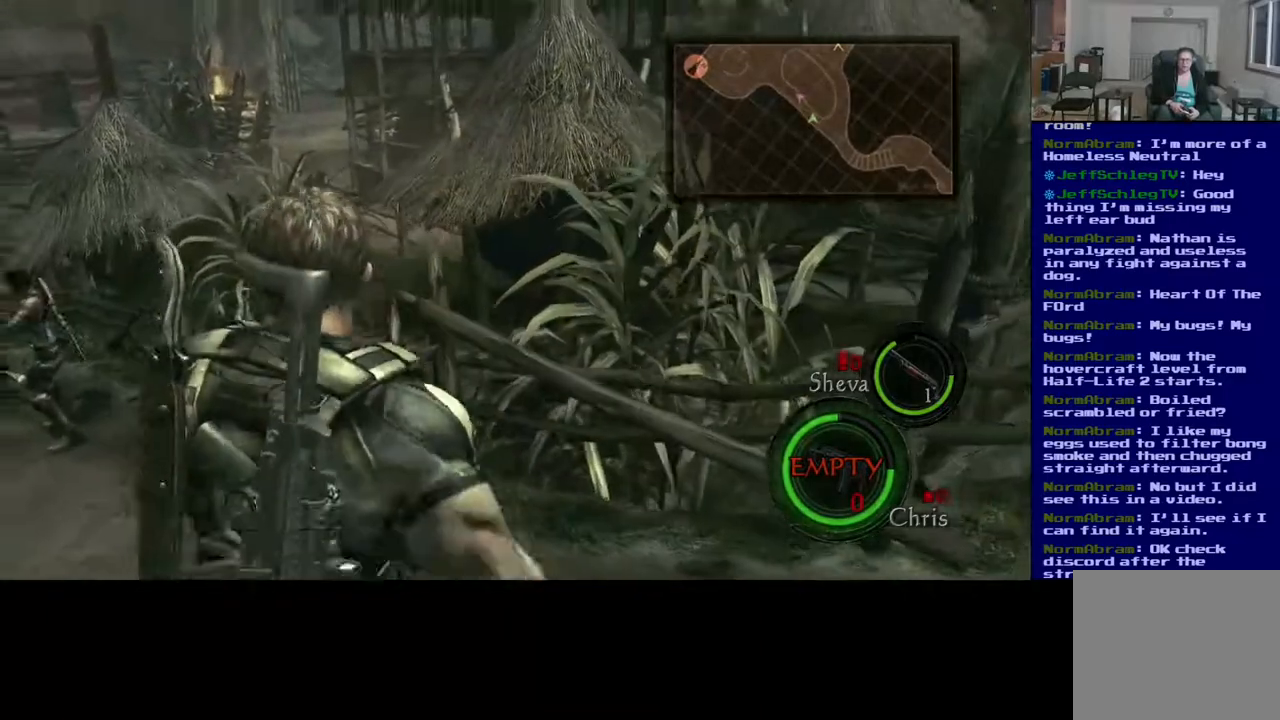
{"buttons": [], "left_stick": "right", "right_stick": "right", "events": [[17, "right_stick", "right"], [33, "left_stick", "right"], [167, "left_stick", "down-right"], [450, "left_stick", "right"]]}
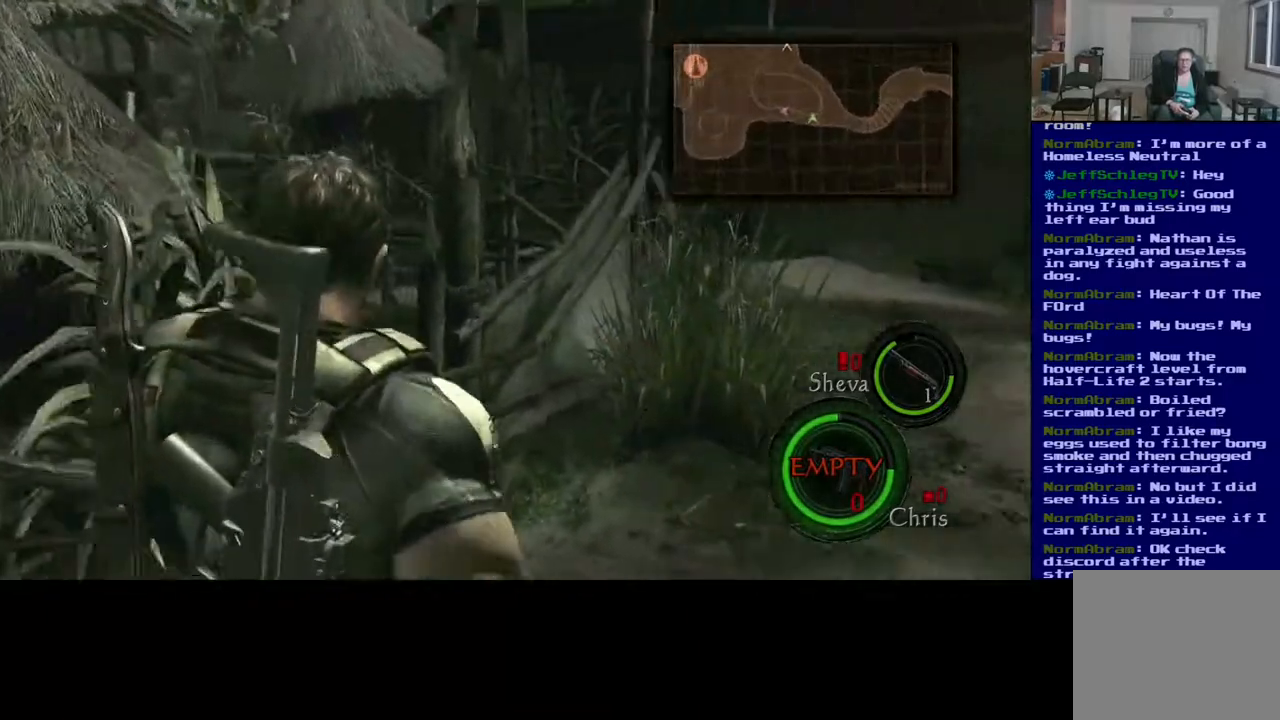
{"buttons": ["L3"], "left_stick": "up", "right_stick": "center", "events": [[33, "left_stick", "up-right"], [183, "right_stick", "up-right"], [250, "left_stick", "up"], [300, "L3", "down"], [383, "right_stick", "center"]]}
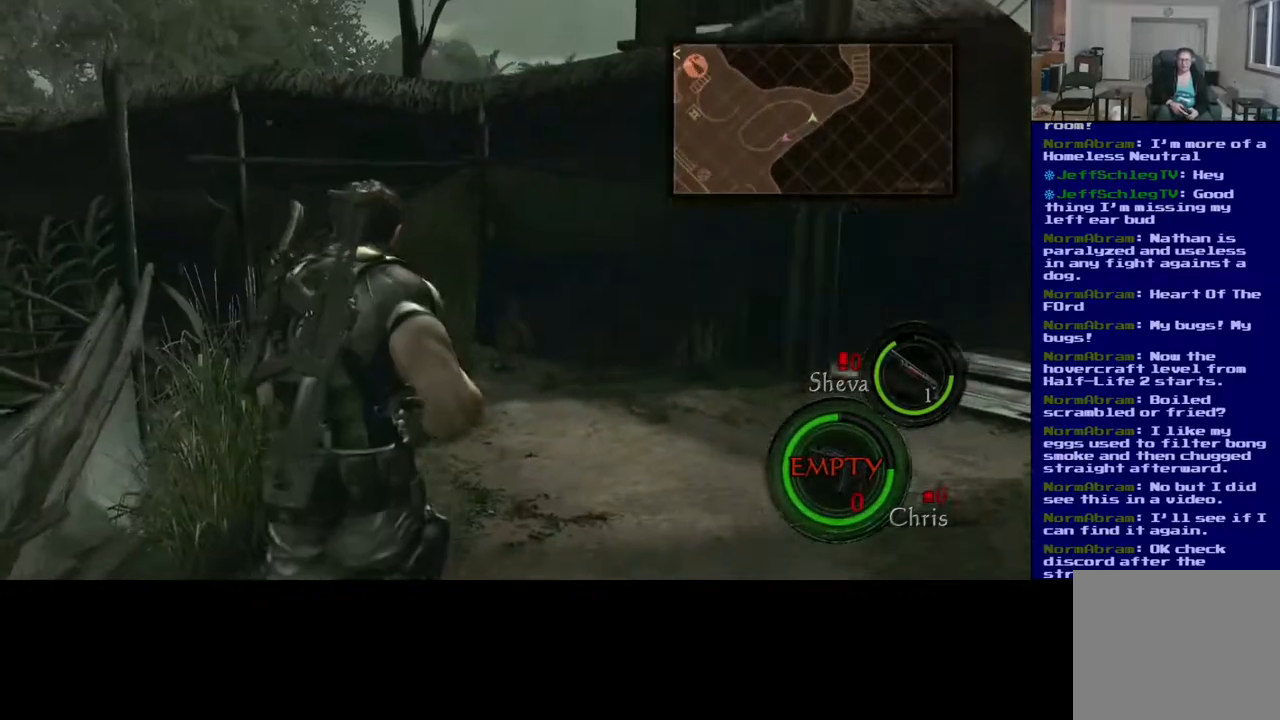
{"buttons": [], "left_stick": "up-right", "right_stick": "right", "events": [[350, "left_stick", "up-right"], [350, "right_stick", "down"], [417, "L3", "up"], [483, "right_stick", "right"]]}
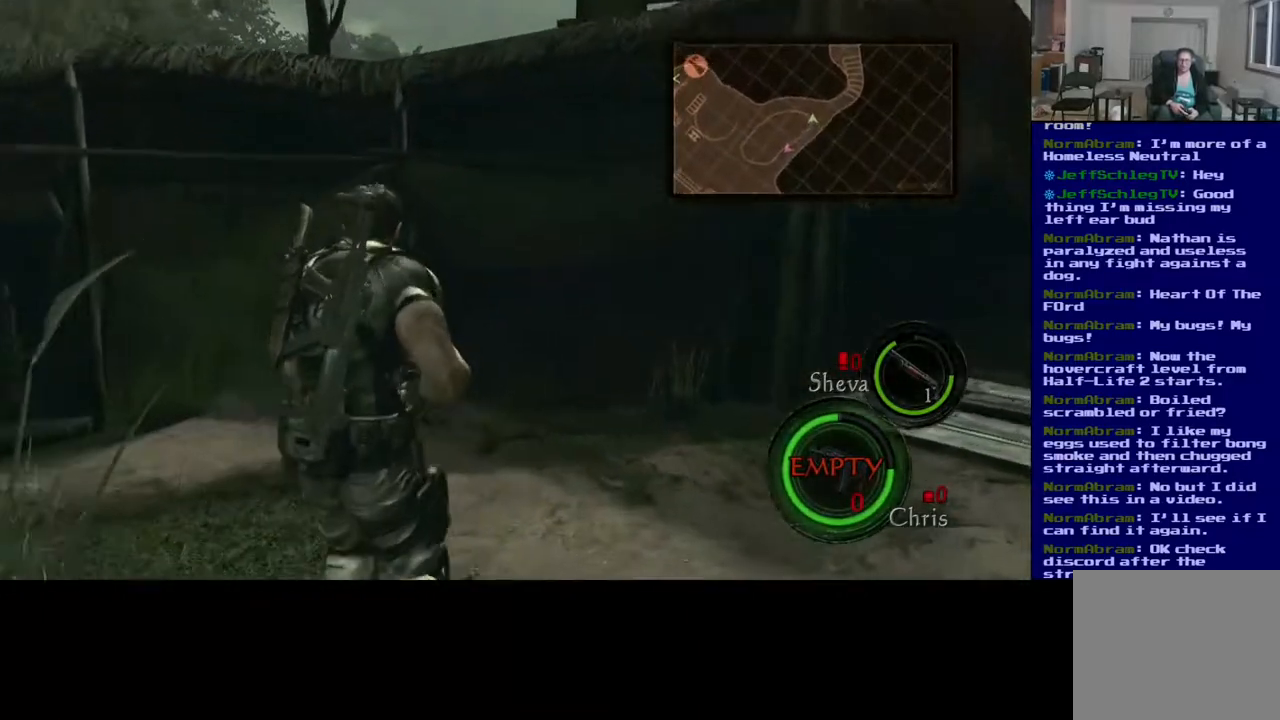
{"buttons": ["L3"], "left_stick": "up", "right_stick": "center", "events": [[300, "left_stick", "up"], [333, "L3", "down"], [417, "right_stick", "center"]]}
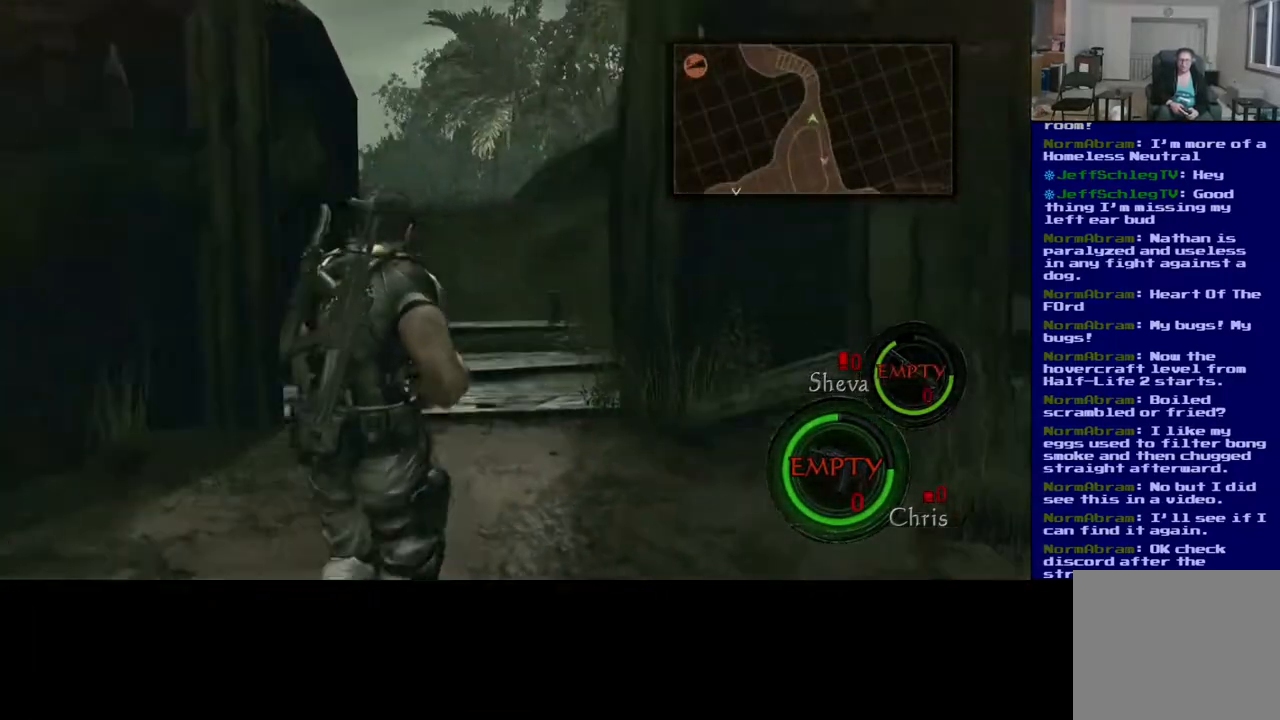
{"buttons": ["L3"], "left_stick": "up", "right_stick": "center", "events": [[83, "right_stick", "down"], [350, "right_stick", "center"]]}
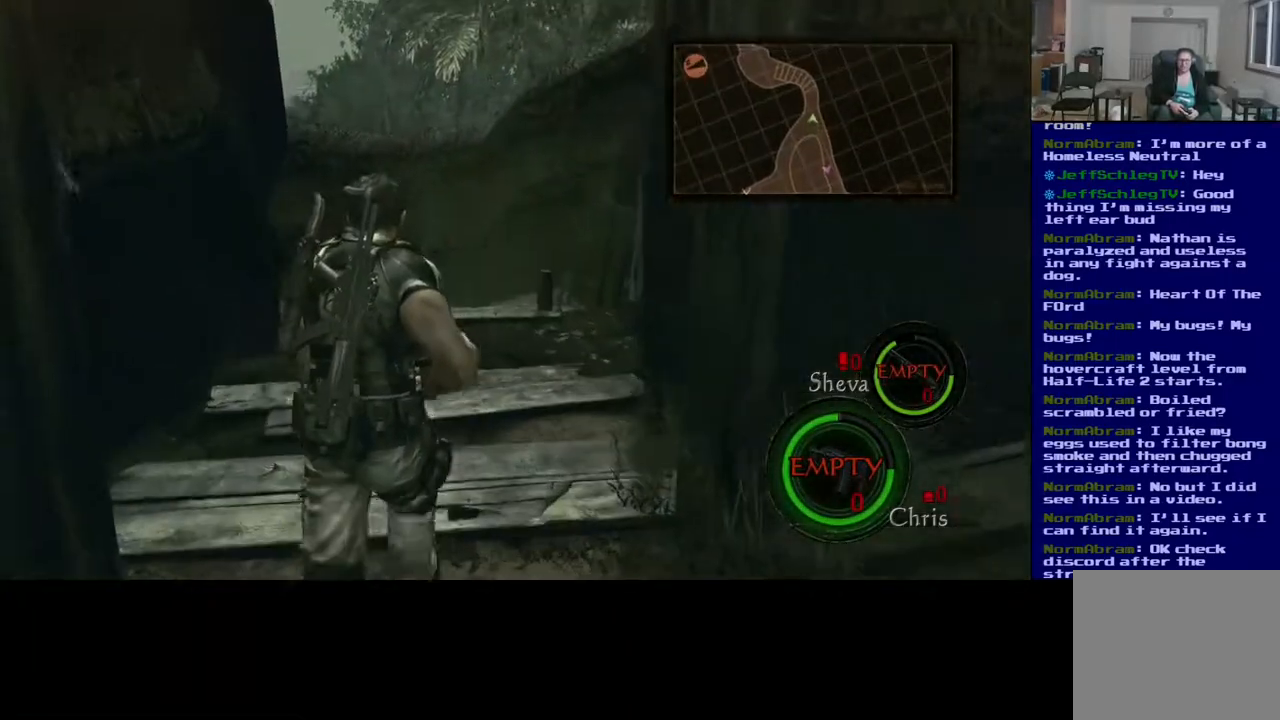
{"buttons": ["L3"], "left_stick": "up", "right_stick": "down-left", "events": [[233, "right_stick", "down-left"]]}
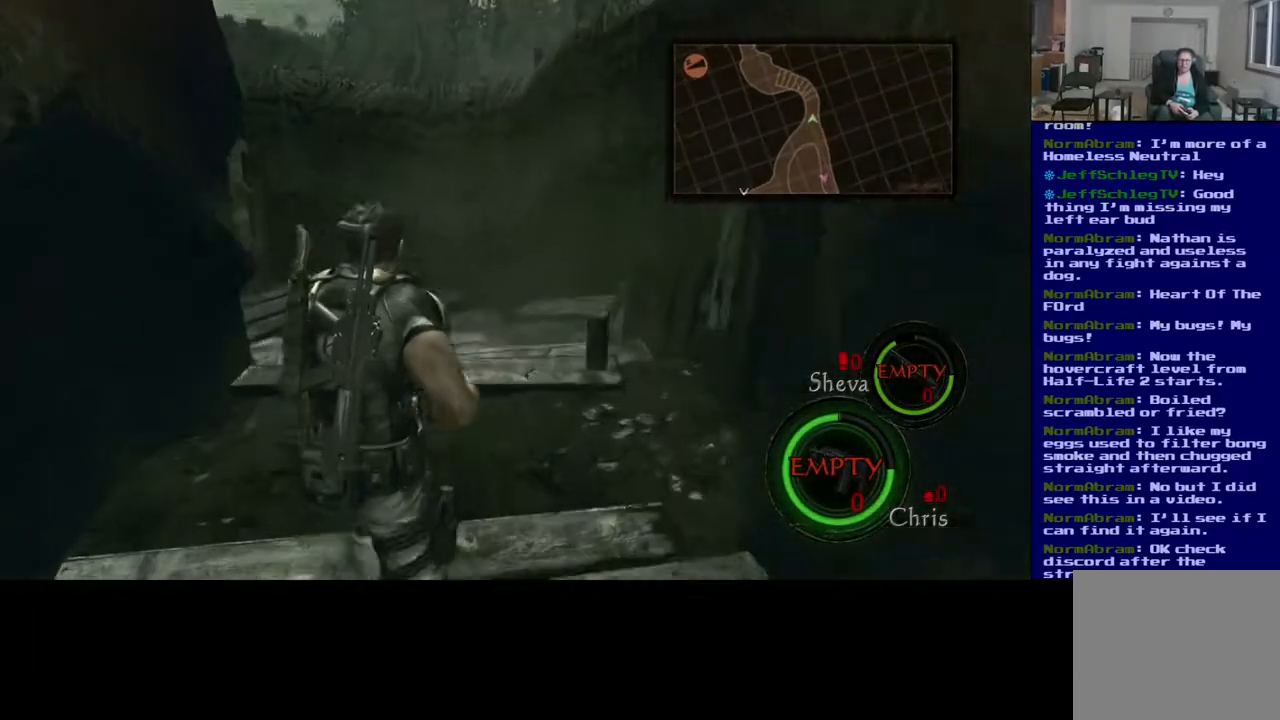
{"buttons": [], "left_stick": "up-right", "right_stick": "center", "events": [[33, "left_stick", "up-right"], [50, "L3", "up"], [450, "right_stick", "center"]]}
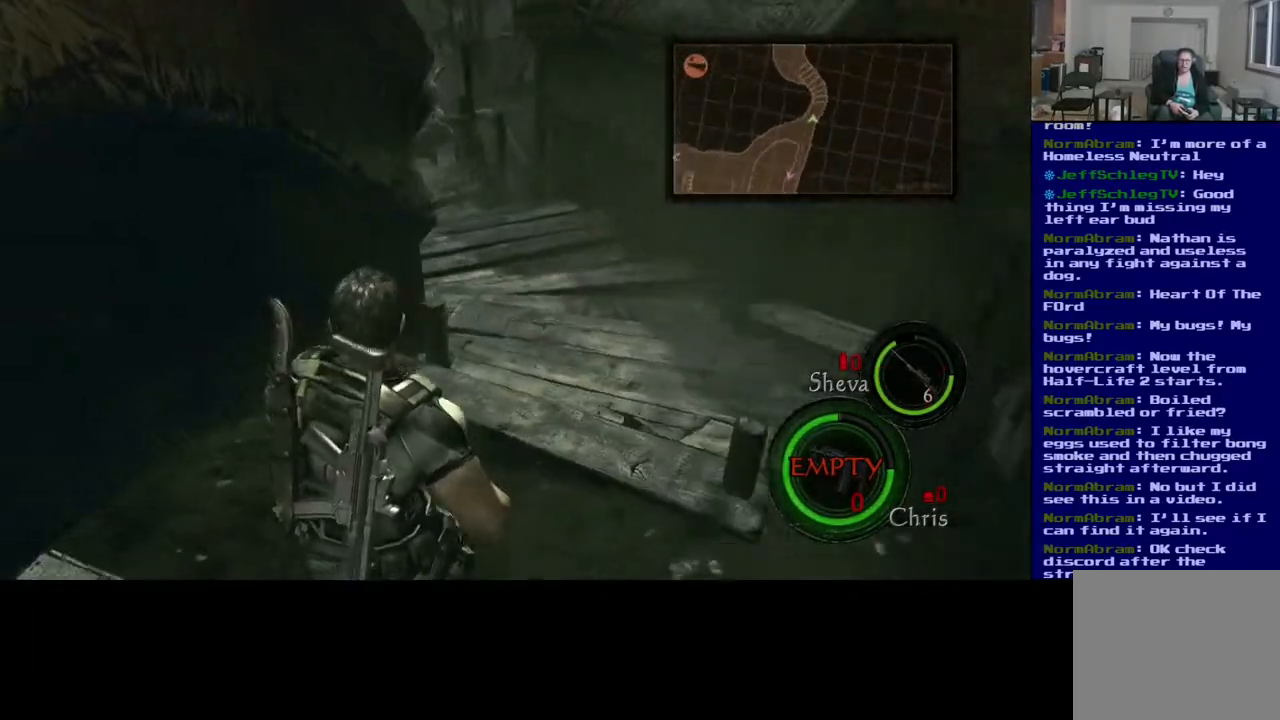
{"buttons": [], "left_stick": "down-left", "right_stick": "left", "events": [[250, "right_stick", "left"], [400, "left_stick", "down-right"], [467, "left_stick", "down-left"]]}
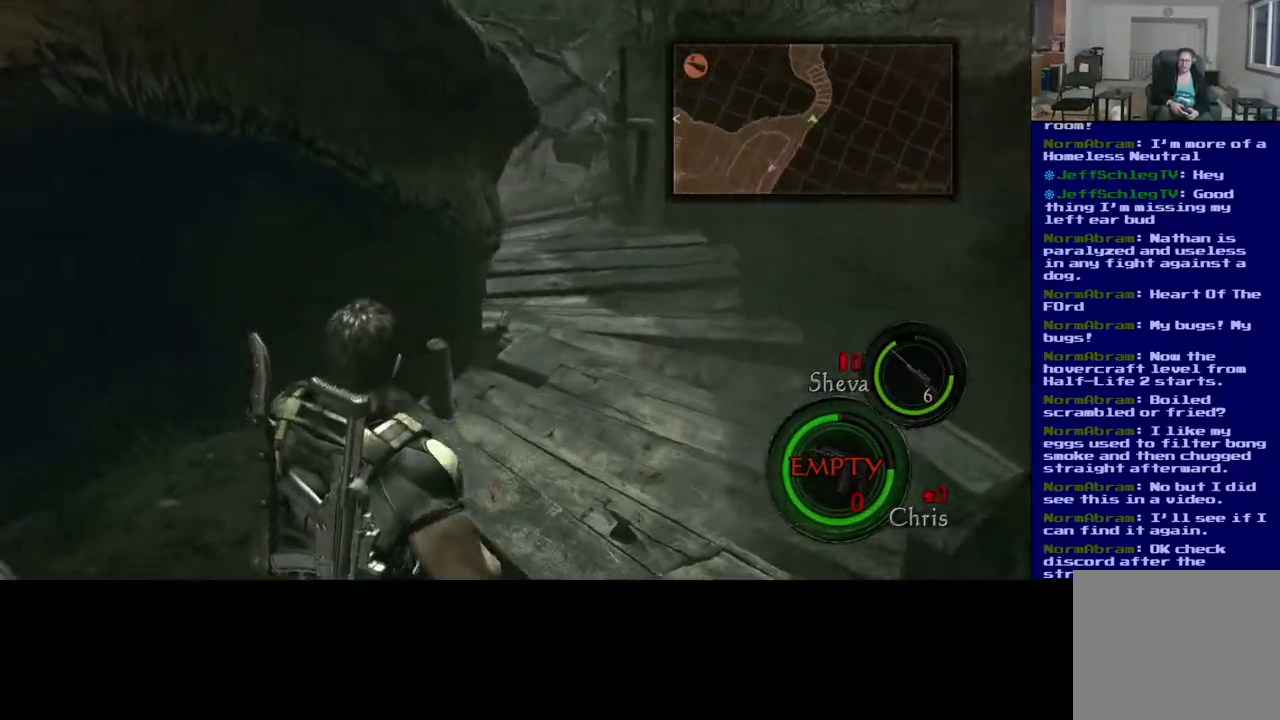
{"buttons": [], "left_stick": "up-left", "right_stick": "left", "events": [[50, "left_stick", "left"], [267, "left_stick", "up-left"]]}
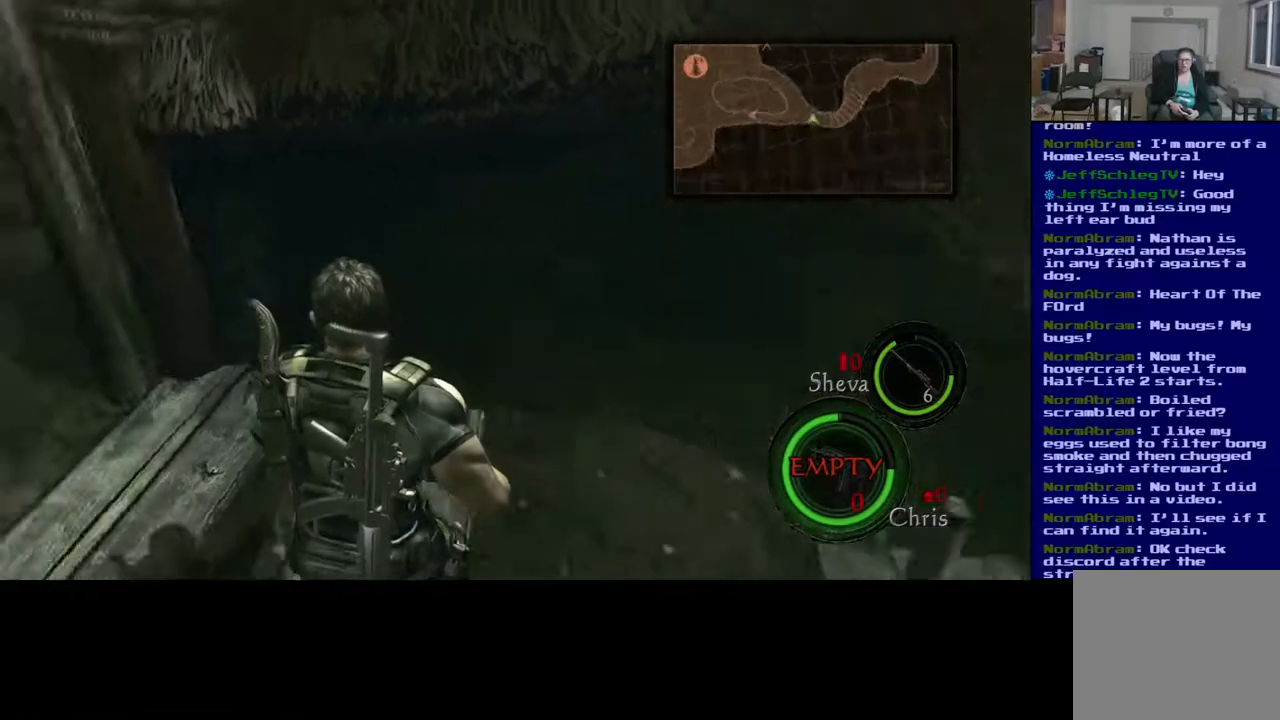
{"buttons": [], "left_stick": "up-left", "right_stick": "center", "events": [[167, "right_stick", "center"]]}
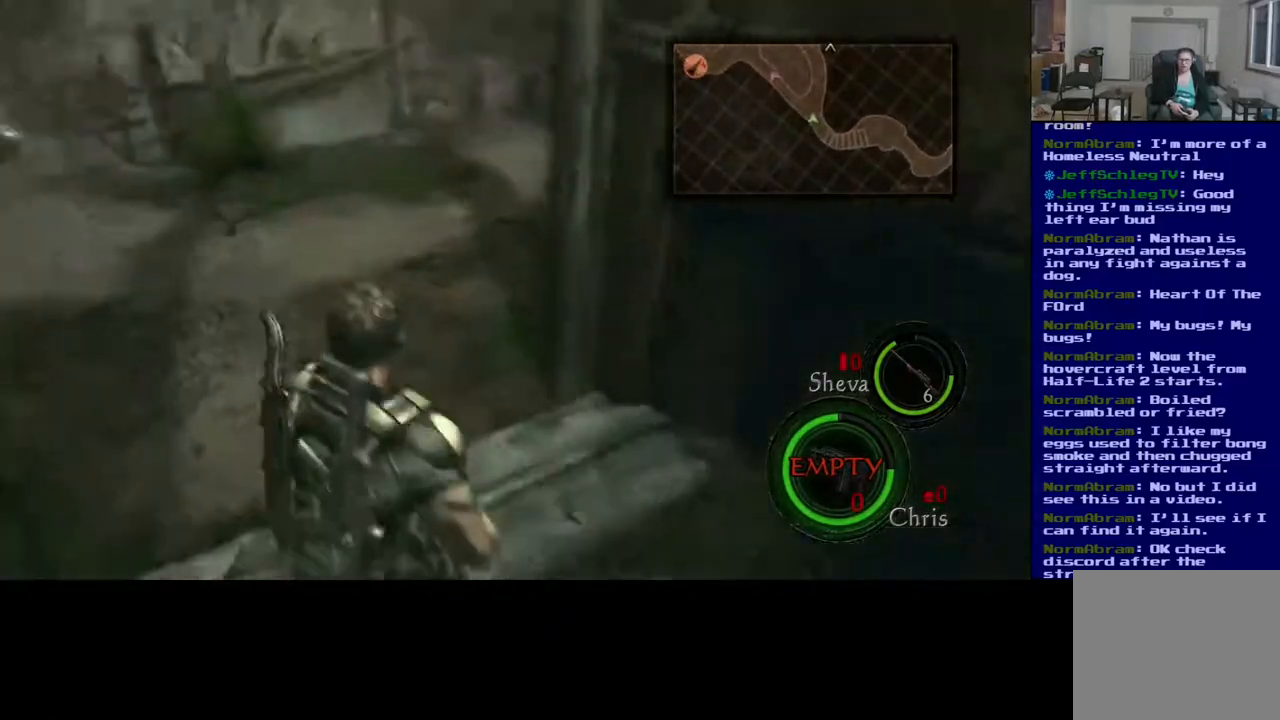
{"buttons": [], "left_stick": "up-left", "right_stick": "center", "events": [[83, "left_stick", "up"], [200, "right_stick", "up-left"], [400, "right_stick", "center"], [483, "left_stick", "up-left"]]}
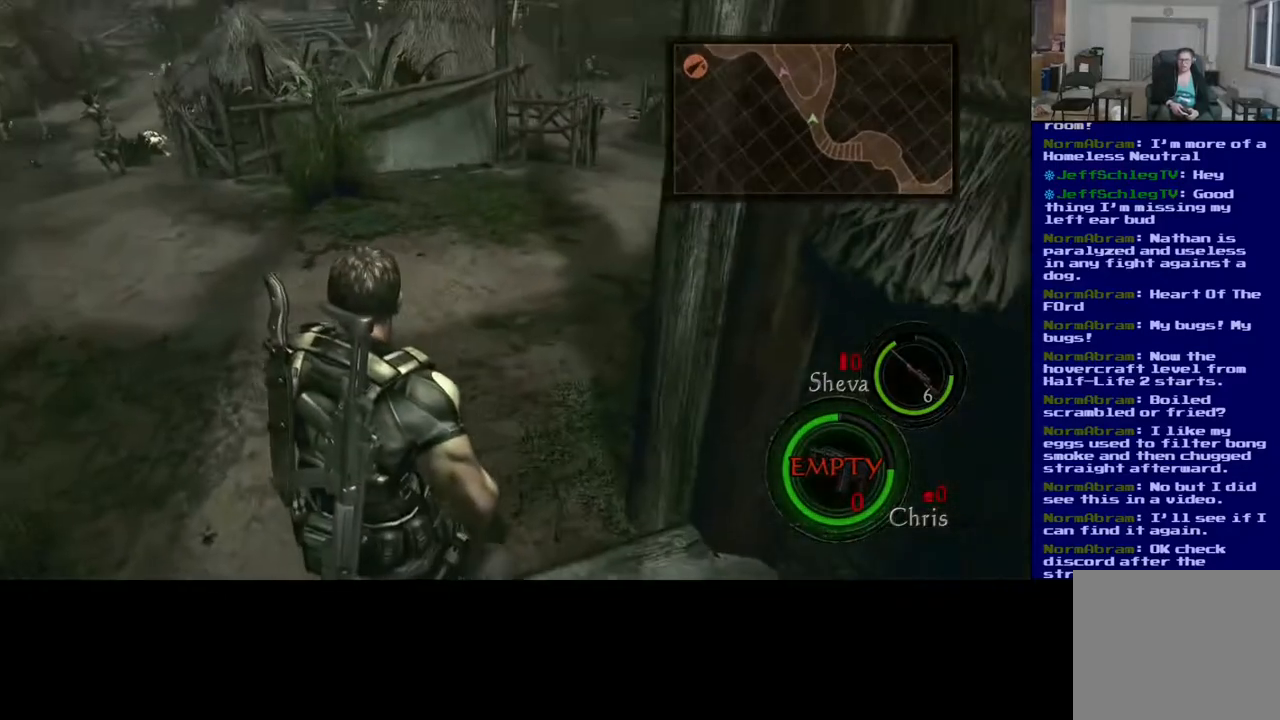
{"buttons": [], "left_stick": "up", "right_stick": "center", "events": [[150, "right_stick", "left"], [250, "left_stick", "up"], [283, "right_stick", "center"]]}
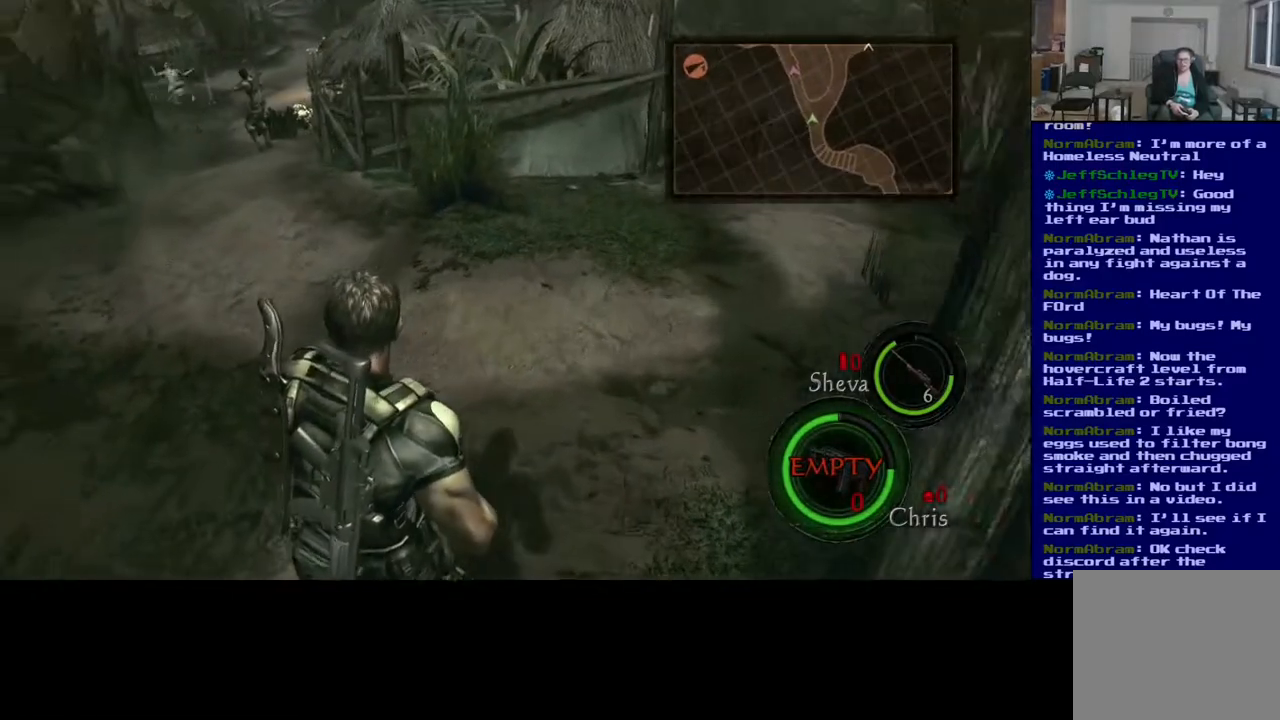
{"buttons": [], "left_stick": "up-left", "right_stick": "center", "events": [[500, "left_stick", "up-left"]]}
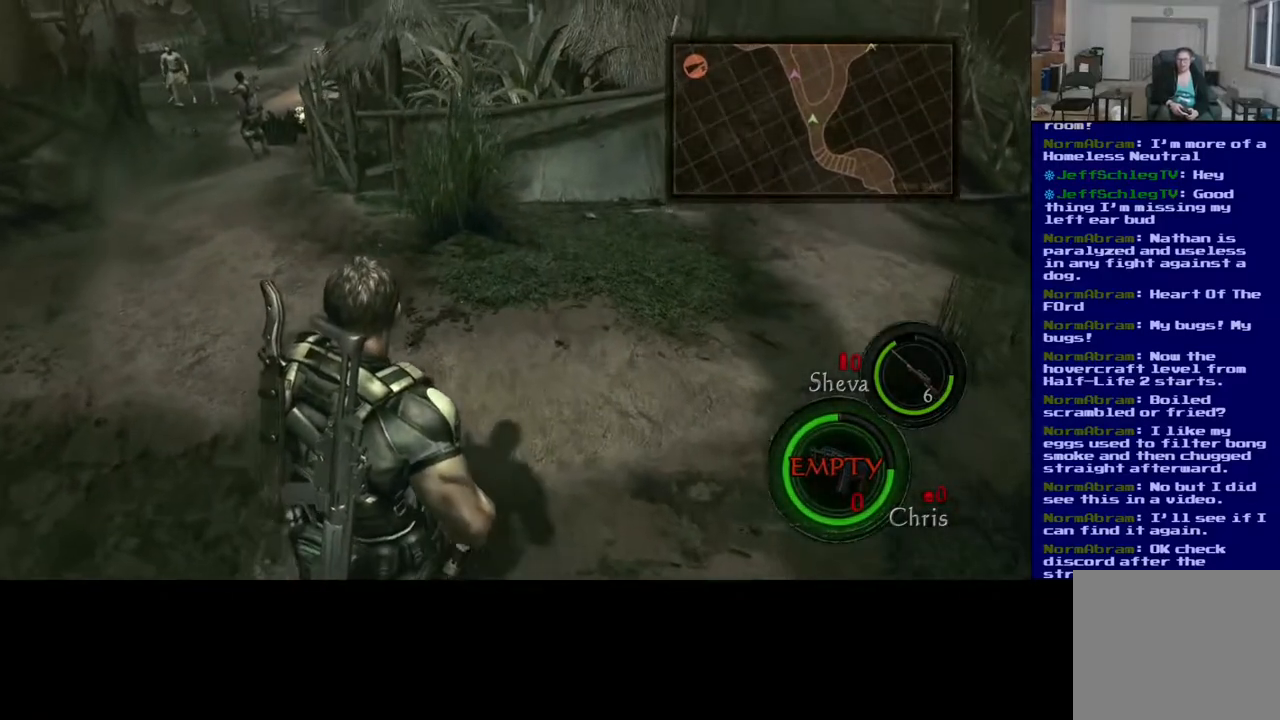
{"buttons": ["L3"], "left_stick": "up-left", "right_stick": "center", "events": [[500, "L3", "down"]]}
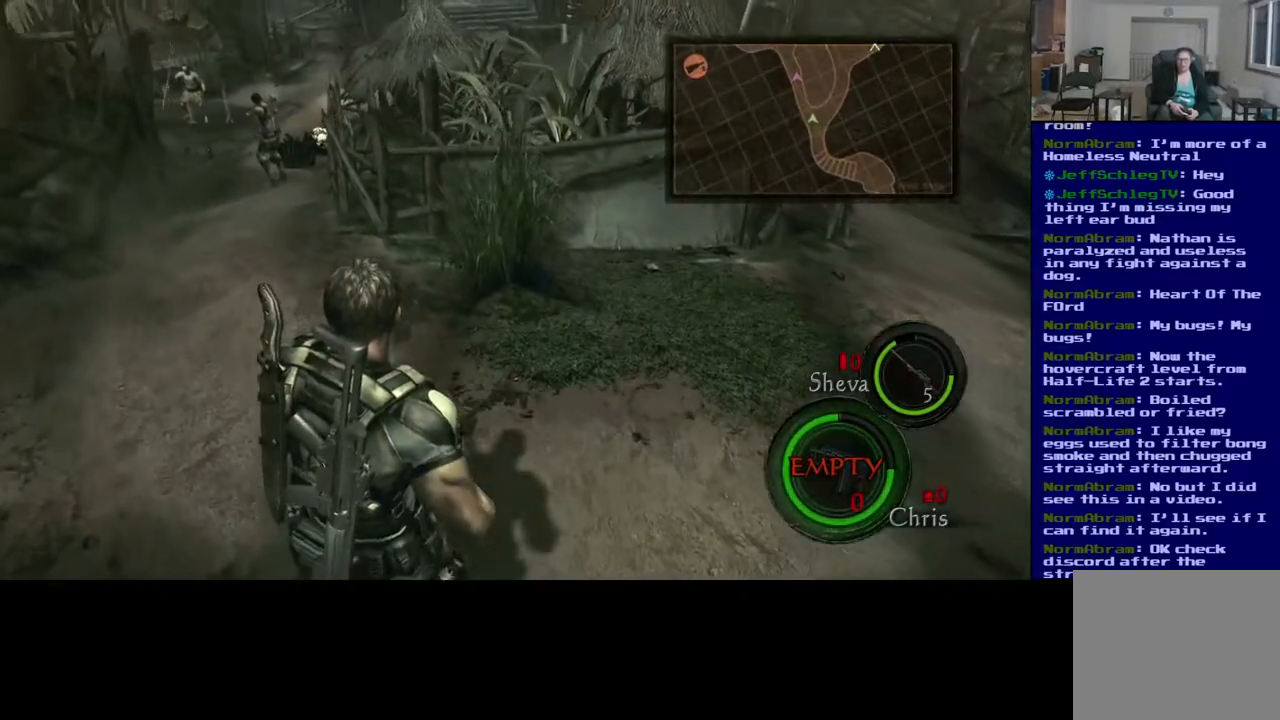
{"buttons": ["L3"], "left_stick": "up", "right_stick": "center", "events": [[17, "right_stick", "left"], [100, "left_stick", "up"], [450, "right_stick", "center"]]}
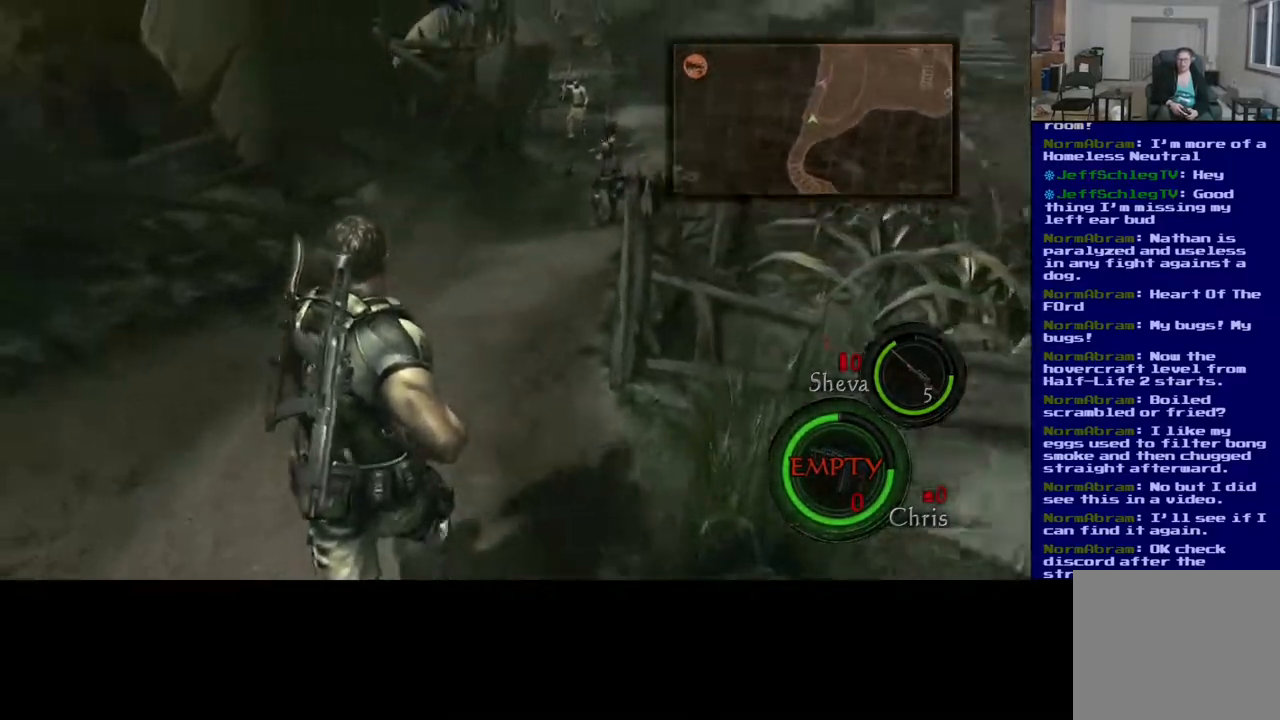
{"buttons": ["L3"], "left_stick": "up", "right_stick": "down", "events": [[117, "right_stick", "right"], [367, "right_stick", "center"], [483, "right_stick", "down"]]}
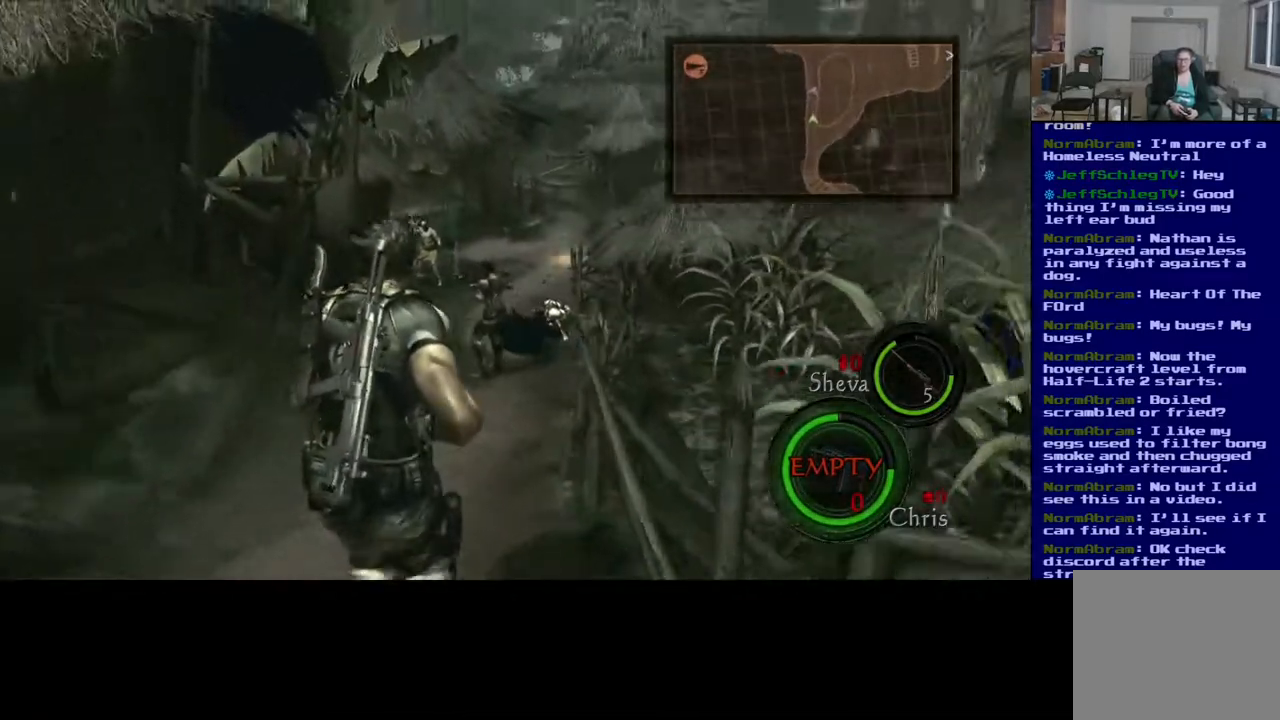
{"buttons": ["L3"], "left_stick": "up", "right_stick": "center", "events": [[167, "right_stick", "center"]]}
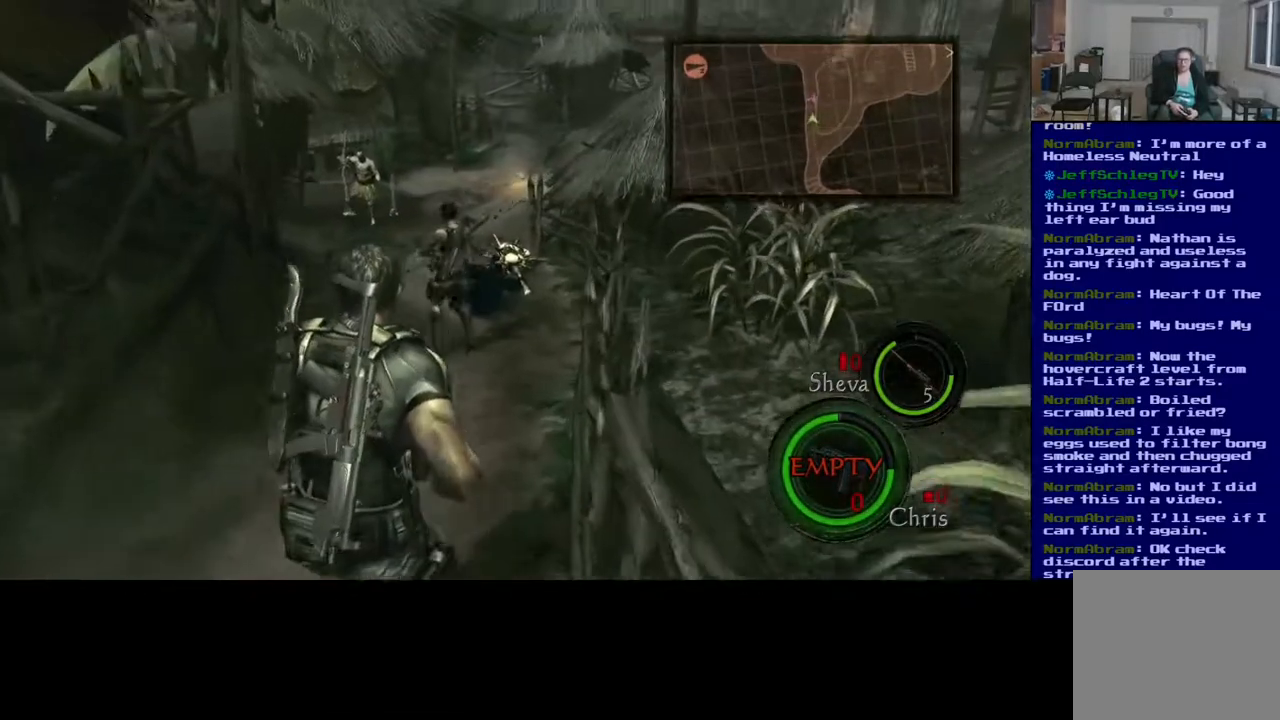
{"buttons": ["L3"], "left_stick": "up-left", "right_stick": "center", "events": [[267, "left_stick", "up-left"], [283, "right_stick", "down-left"], [383, "L3", "up"], [483, "L3", "down"], [483, "right_stick", "center"]]}
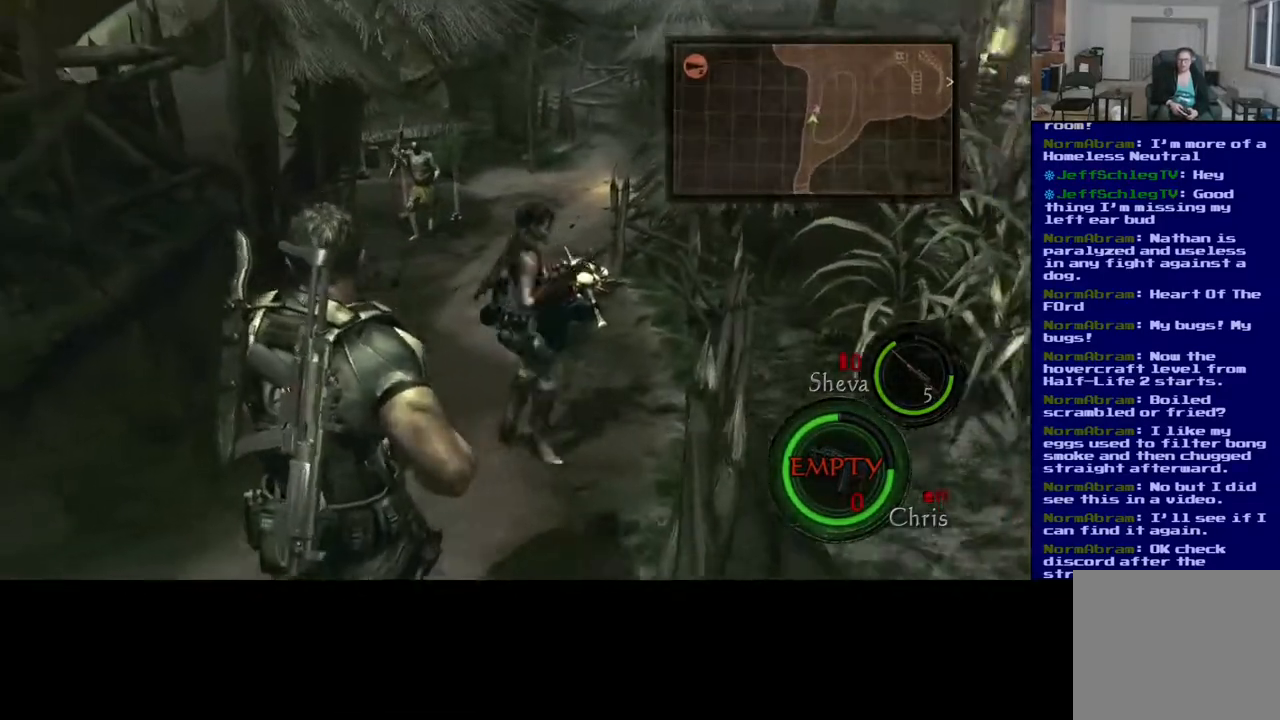
{"buttons": ["L3"], "left_stick": "up", "right_stick": "center", "events": [[500, "left_stick", "up"]]}
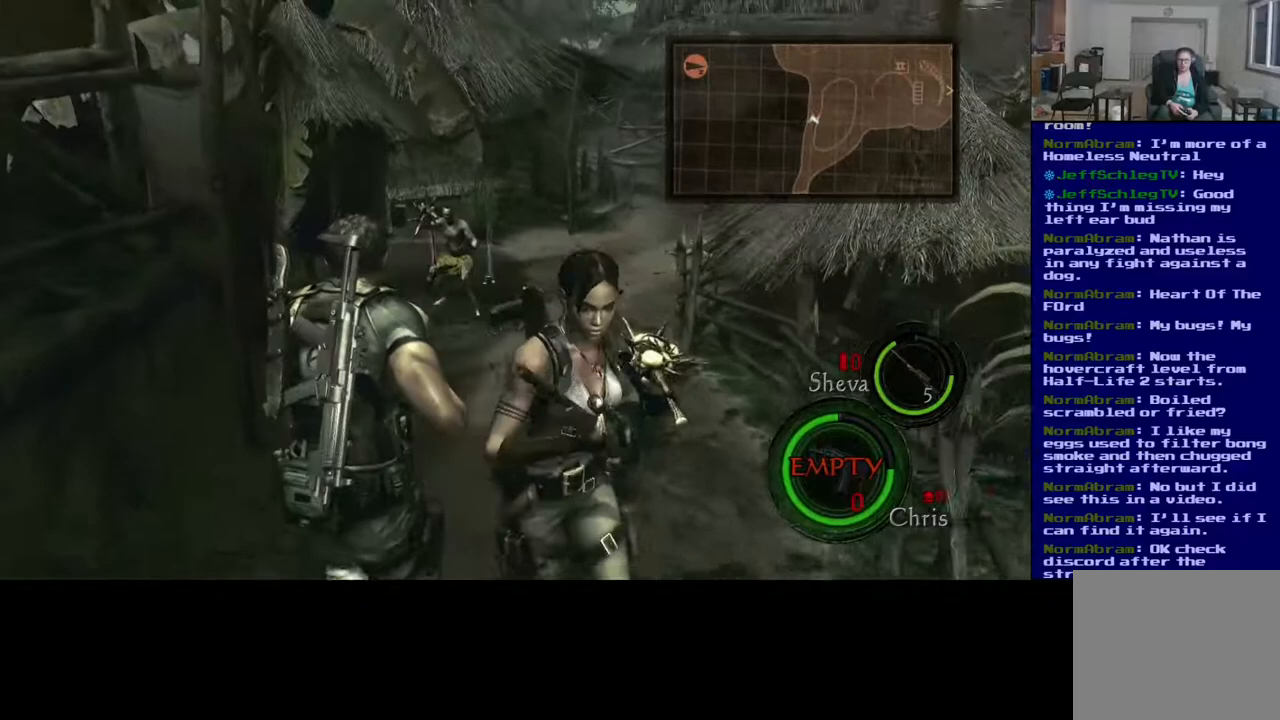
{"buttons": ["L3"], "left_stick": "up-right", "right_stick": "center", "events": [[183, "left_stick", "up-right"]]}
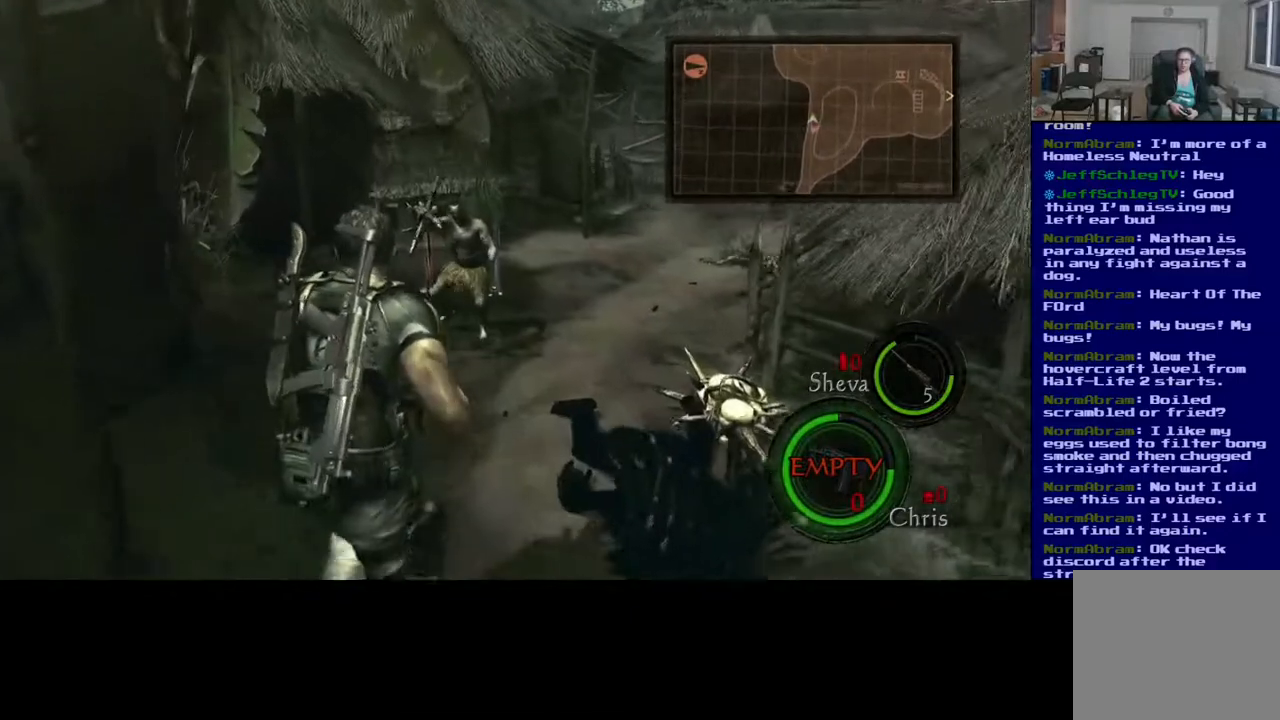
{"buttons": ["L3"], "left_stick": "up-right", "right_stick": "right", "events": [[17, "L3", "up"], [33, "right_stick", "down"], [217, "right_stick", "center"], [267, "right_stick", "right"], [450, "L3", "down"]]}
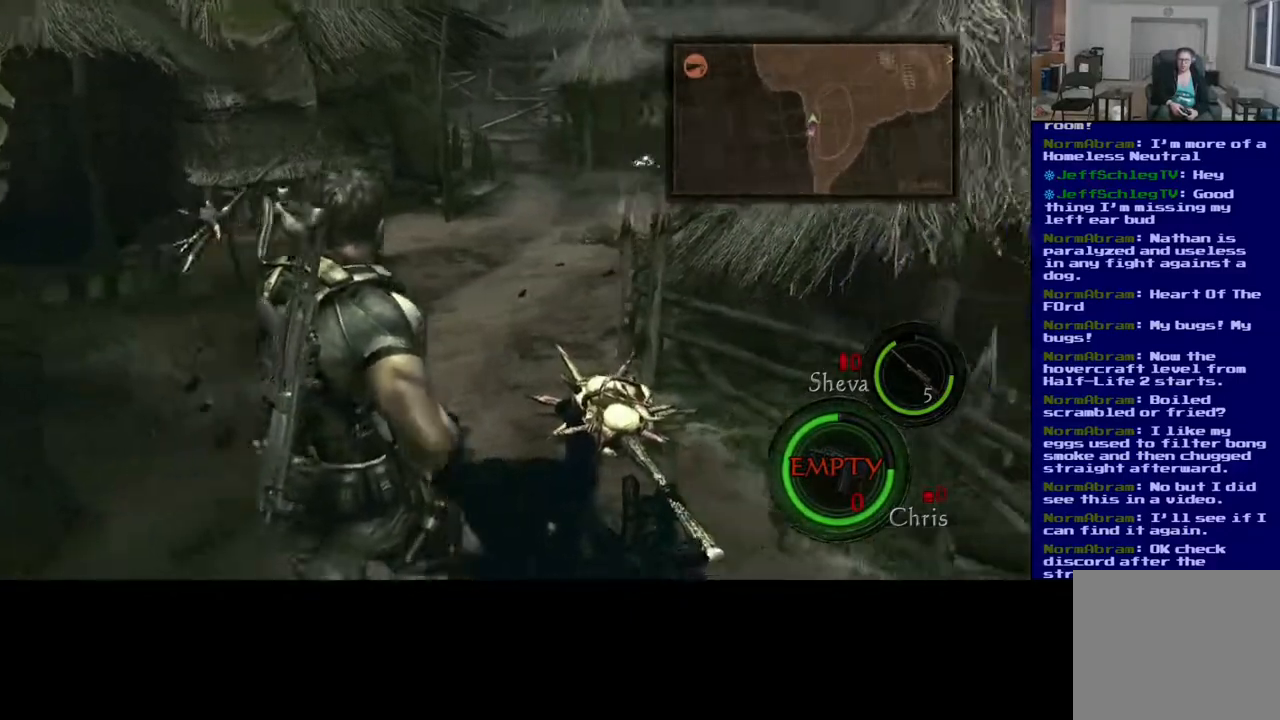
{"buttons": ["L3"], "left_stick": "up-right", "right_stick": "center", "events": [[83, "right_stick", "center"]]}